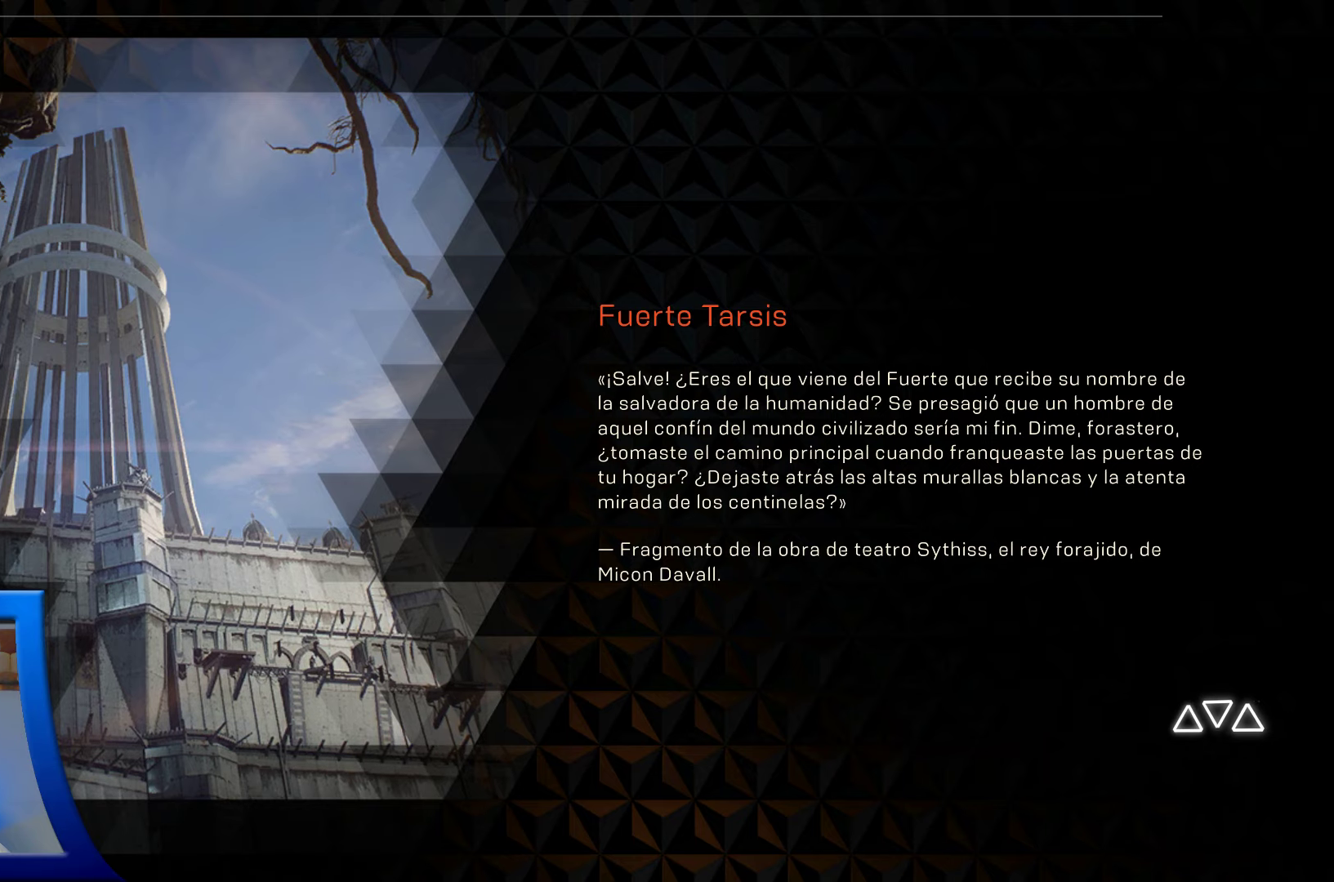
Gameplay with a controller (Xbox layout); each line is a JSON object with the inputs held at the frame after it. "events" lists button and stick changes between this image and that frame as [ms after this image, input, new state], when the widget could be followed in between.
{"buttons": [], "left_stick": "center", "right_stick": "center", "events": []}
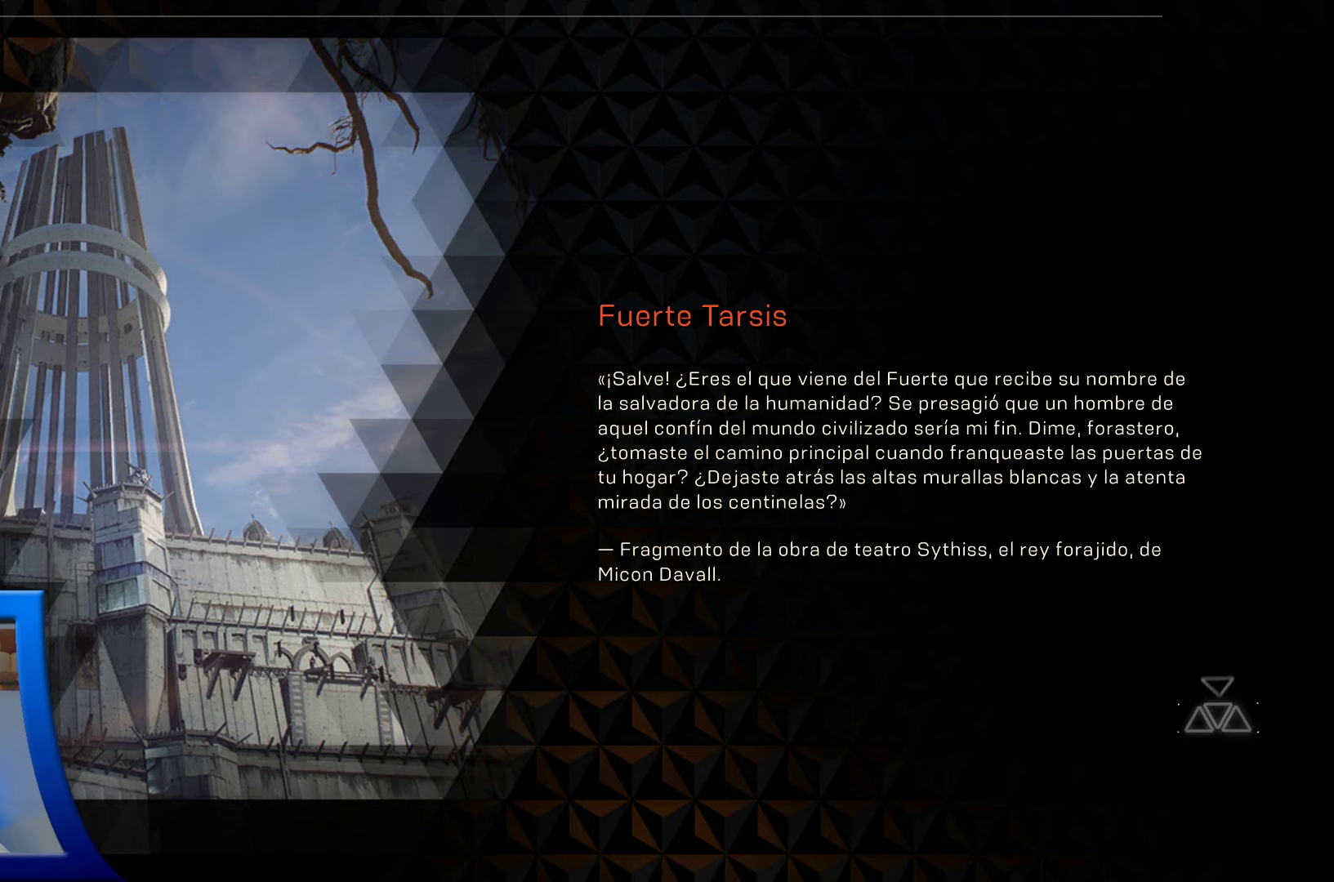
{"buttons": [], "left_stick": "center", "right_stick": "center", "events": []}
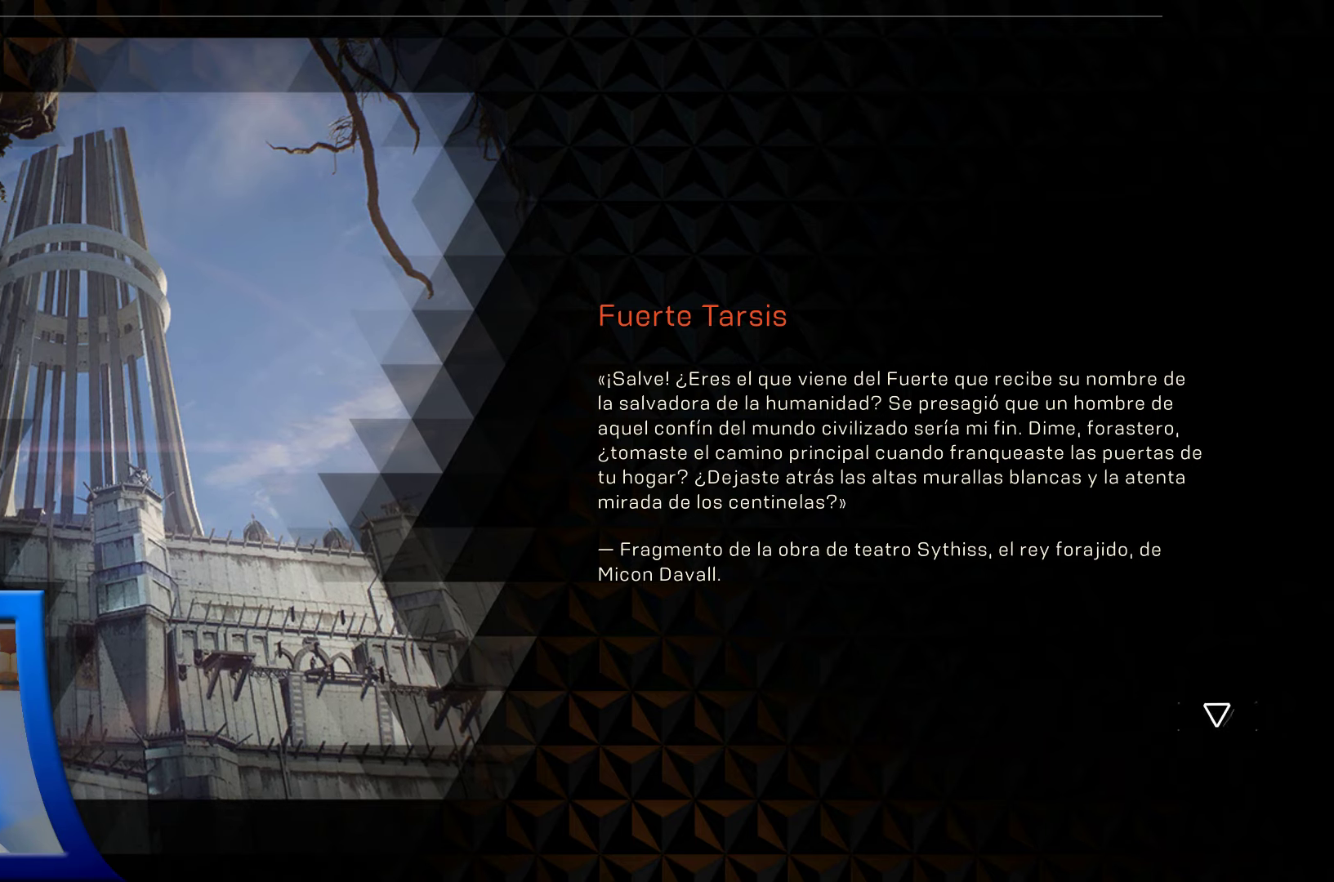
{"buttons": [], "left_stick": "center", "right_stick": "center", "events": []}
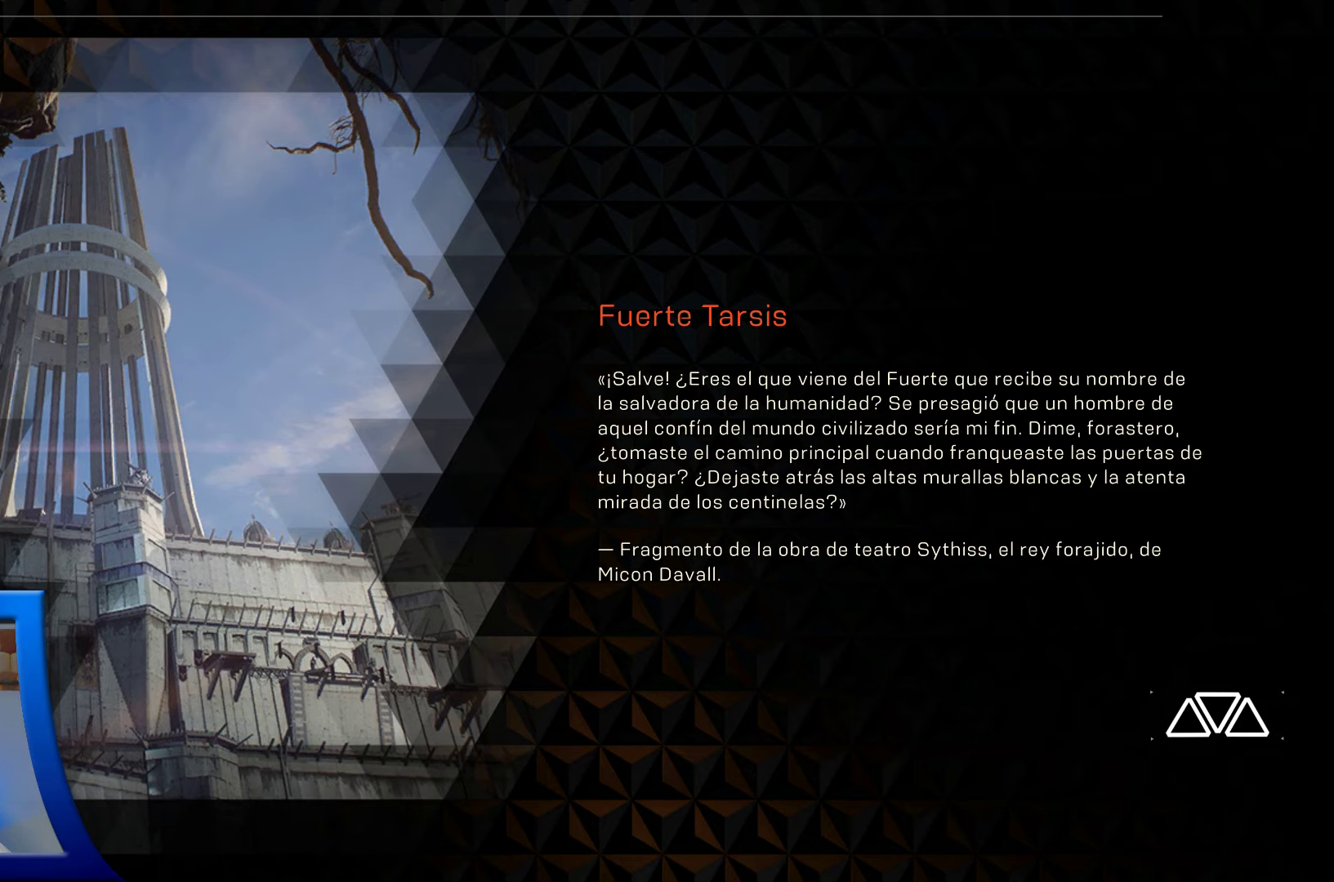
{"buttons": [], "left_stick": "center", "right_stick": "center", "events": []}
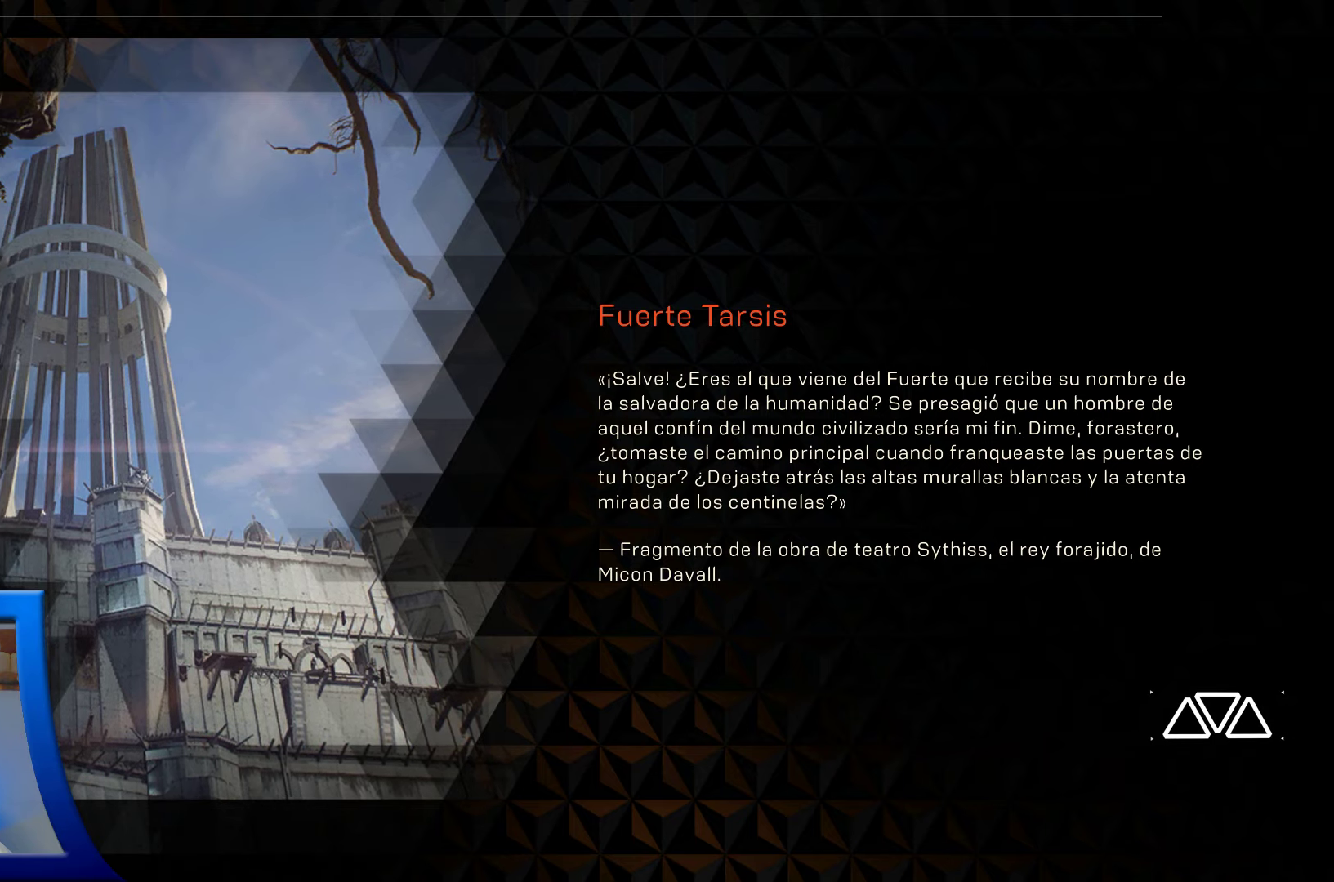
{"buttons": [], "left_stick": "center", "right_stick": "center", "events": []}
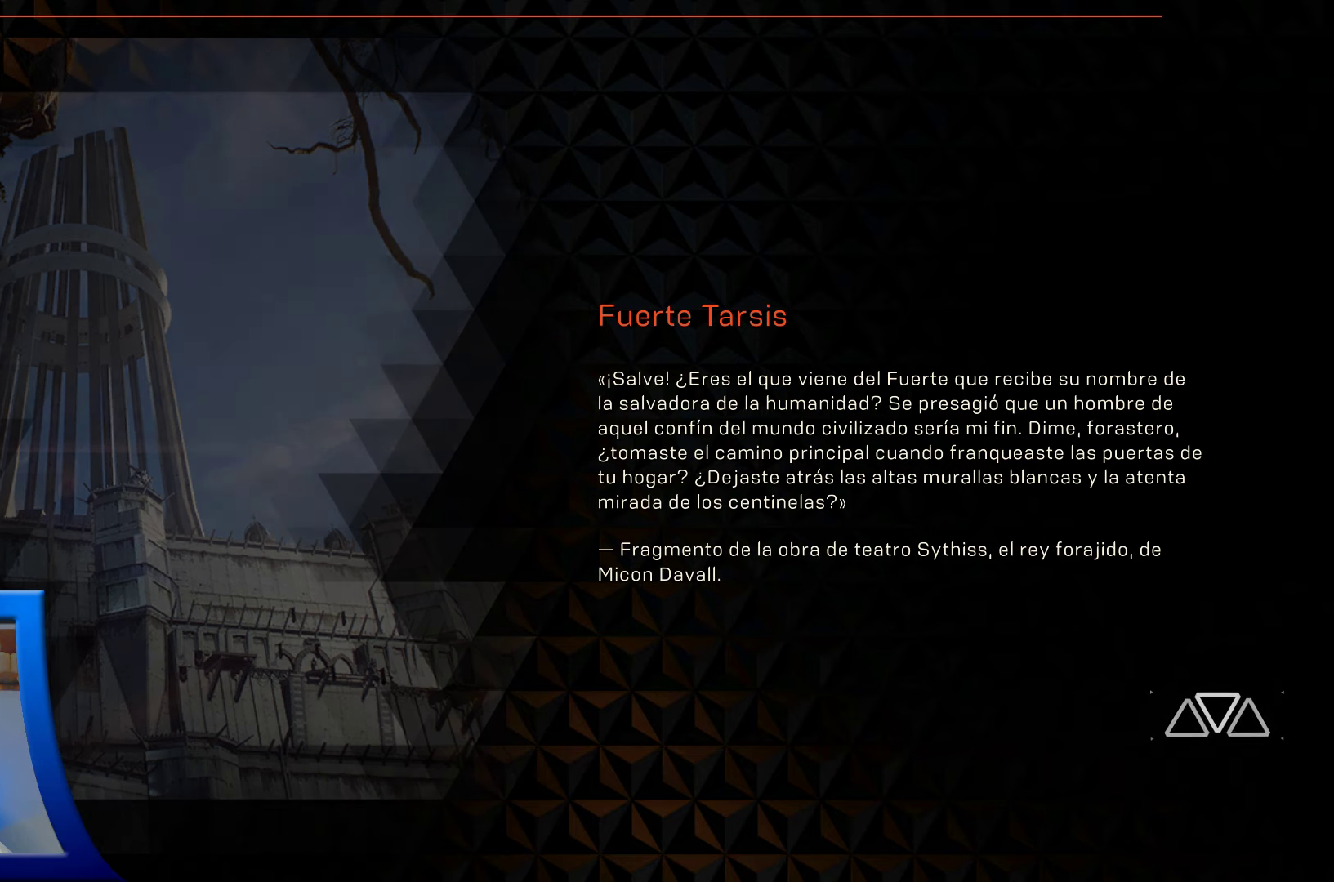
{"buttons": [], "left_stick": "center", "right_stick": "center", "events": []}
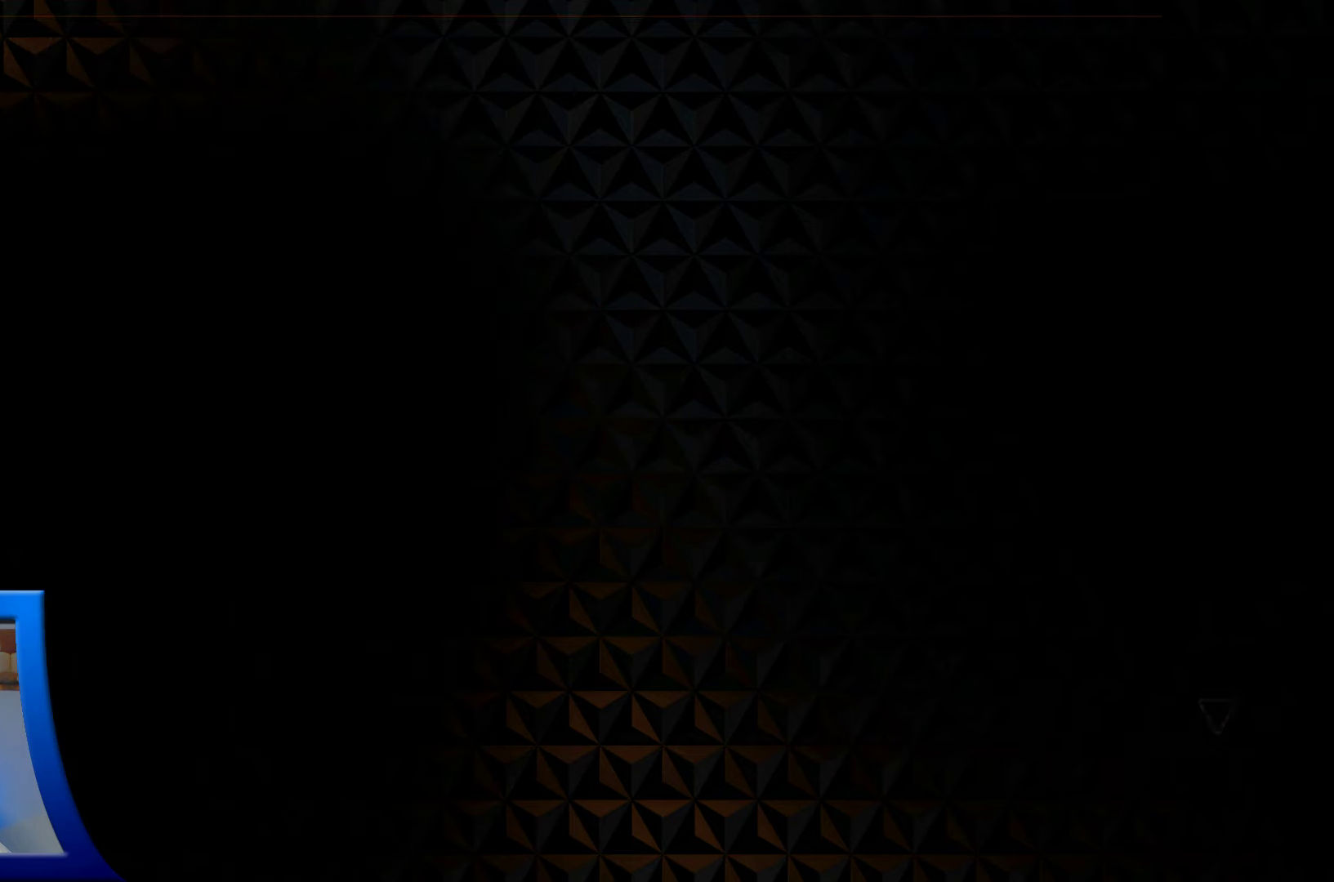
{"buttons": [], "left_stick": "center", "right_stick": "center", "events": []}
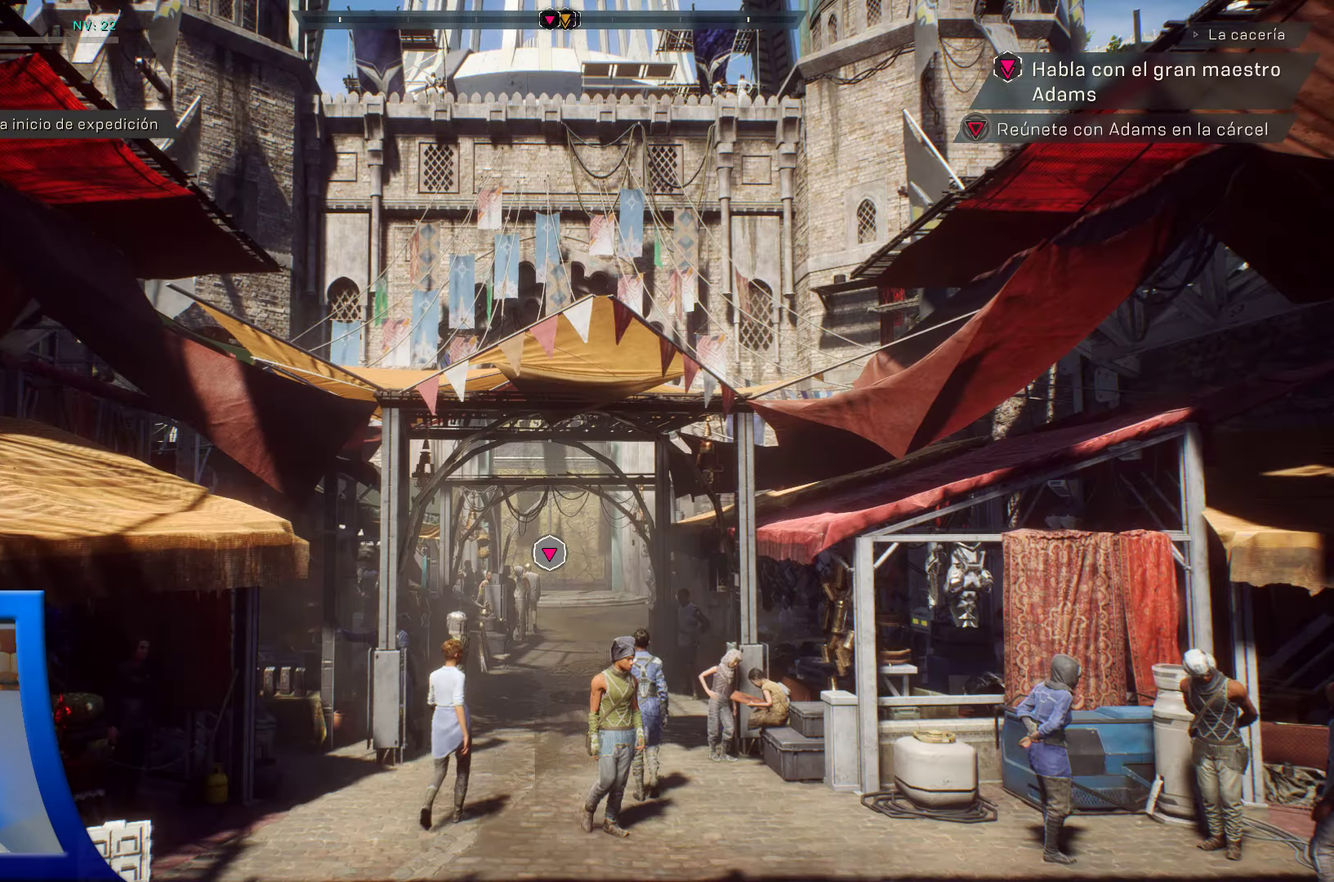
{"buttons": [], "left_stick": "center", "right_stick": "center", "events": []}
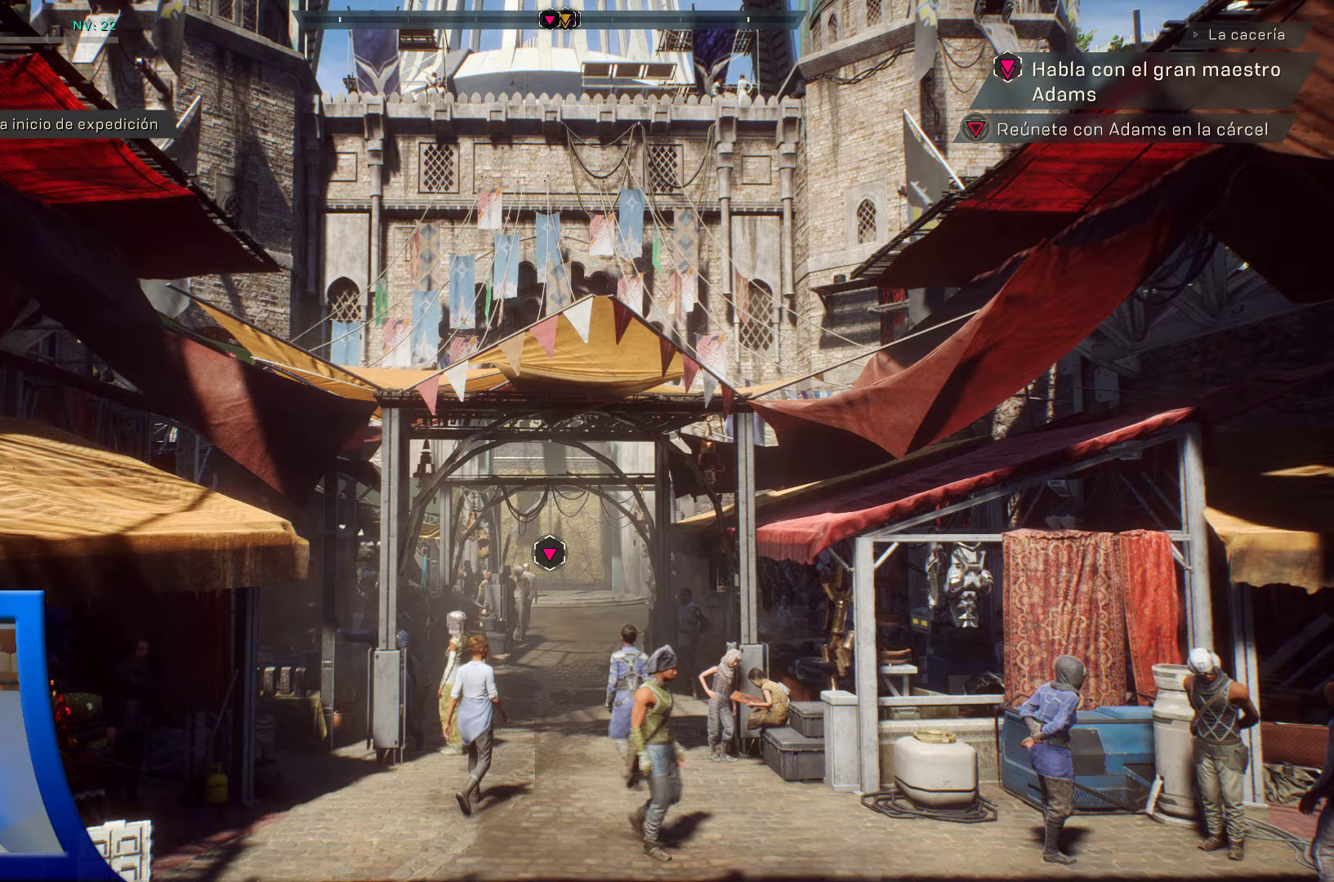
{"buttons": [], "left_stick": "center", "right_stick": "center", "events": [[133, "right_stick", "down"], [433, "right_stick", "center"]]}
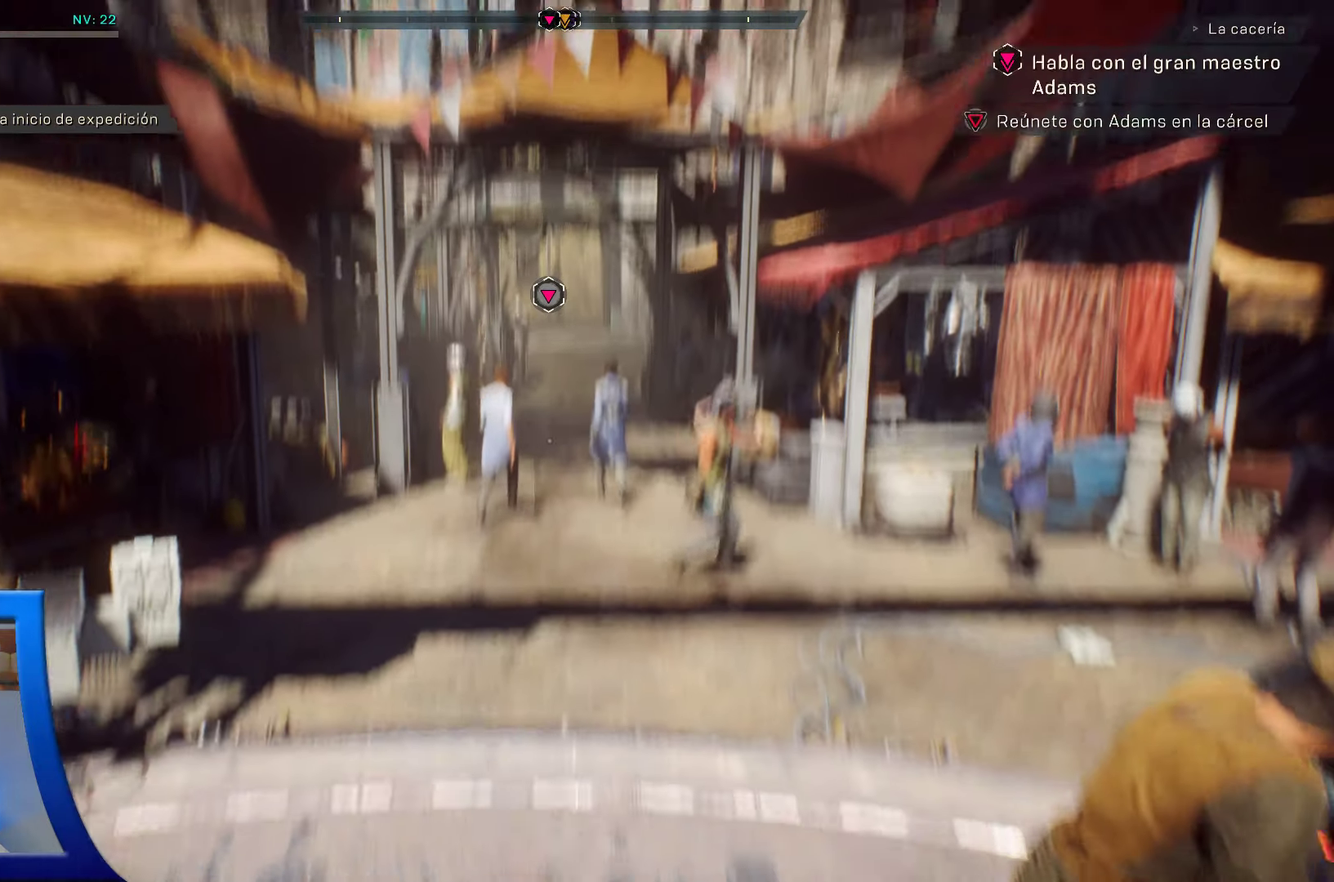
{"buttons": ["L3"], "left_stick": "up", "right_stick": "center", "events": [[167, "left_stick", "up"], [450, "L3", "down"]]}
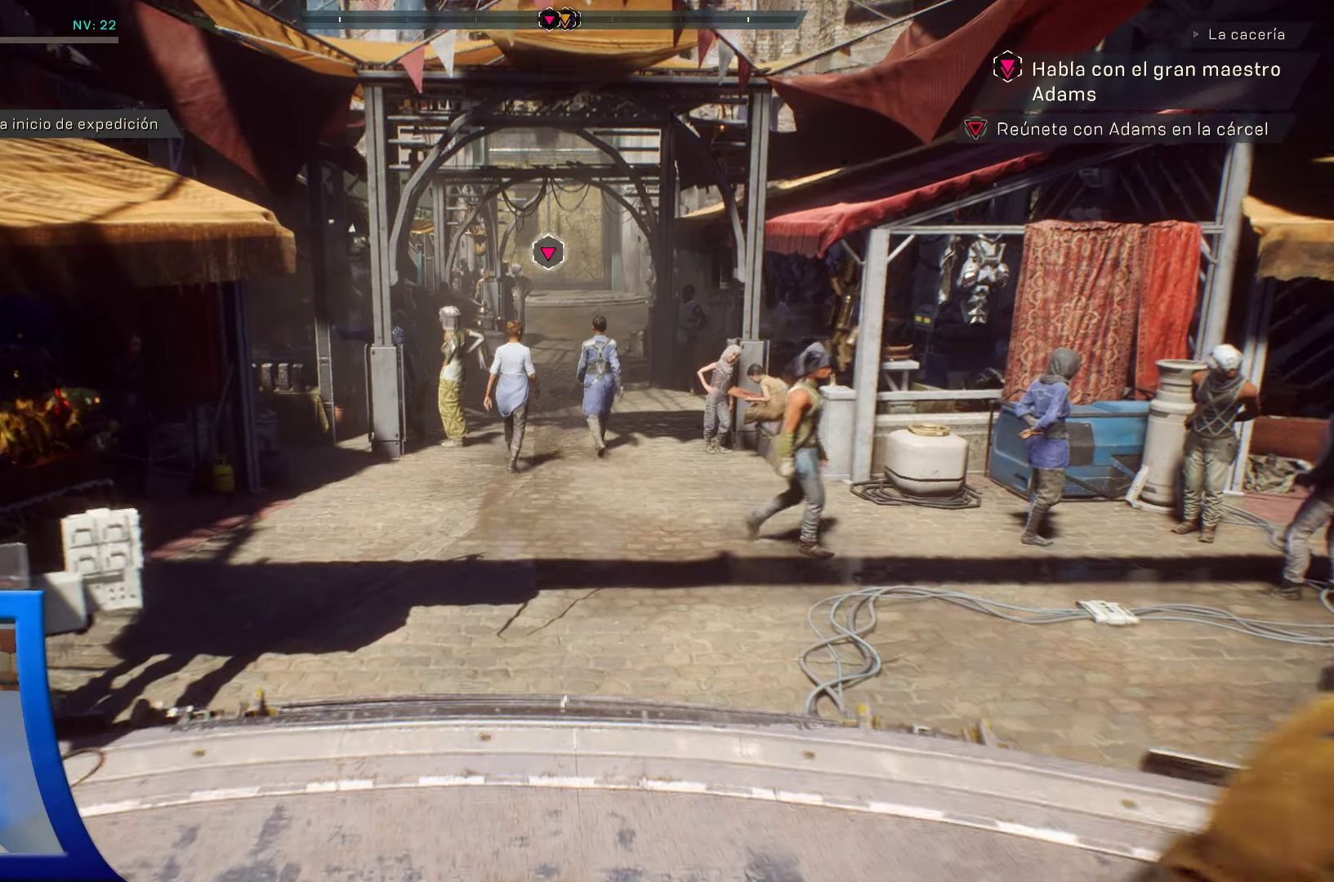
{"buttons": [], "left_stick": "up", "right_stick": "right", "events": [[133, "L3", "up"], [150, "right_stick", "right"]]}
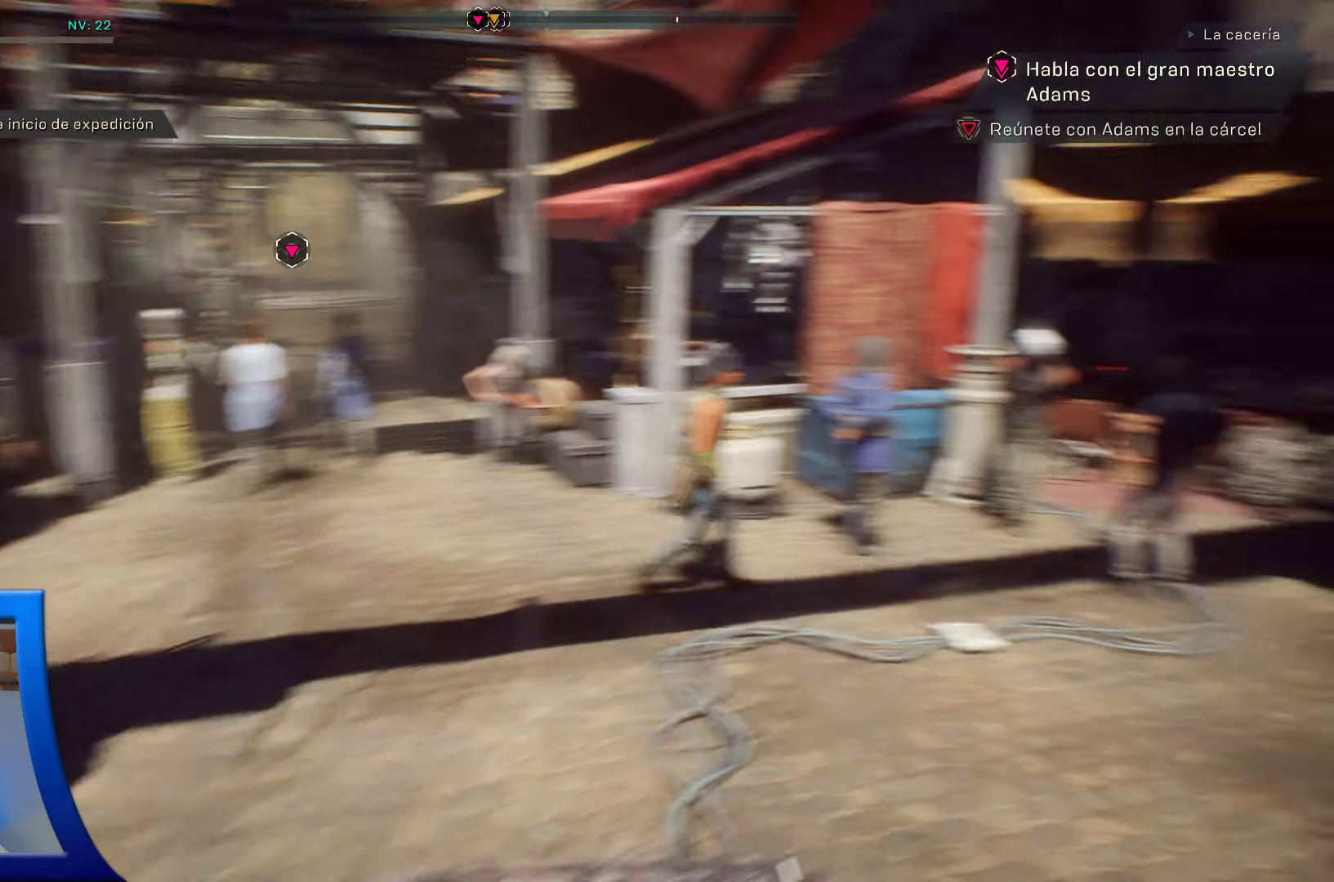
{"buttons": [], "left_stick": "up", "right_stick": "center", "events": [[250, "right_stick", "up-right"], [483, "right_stick", "center"]]}
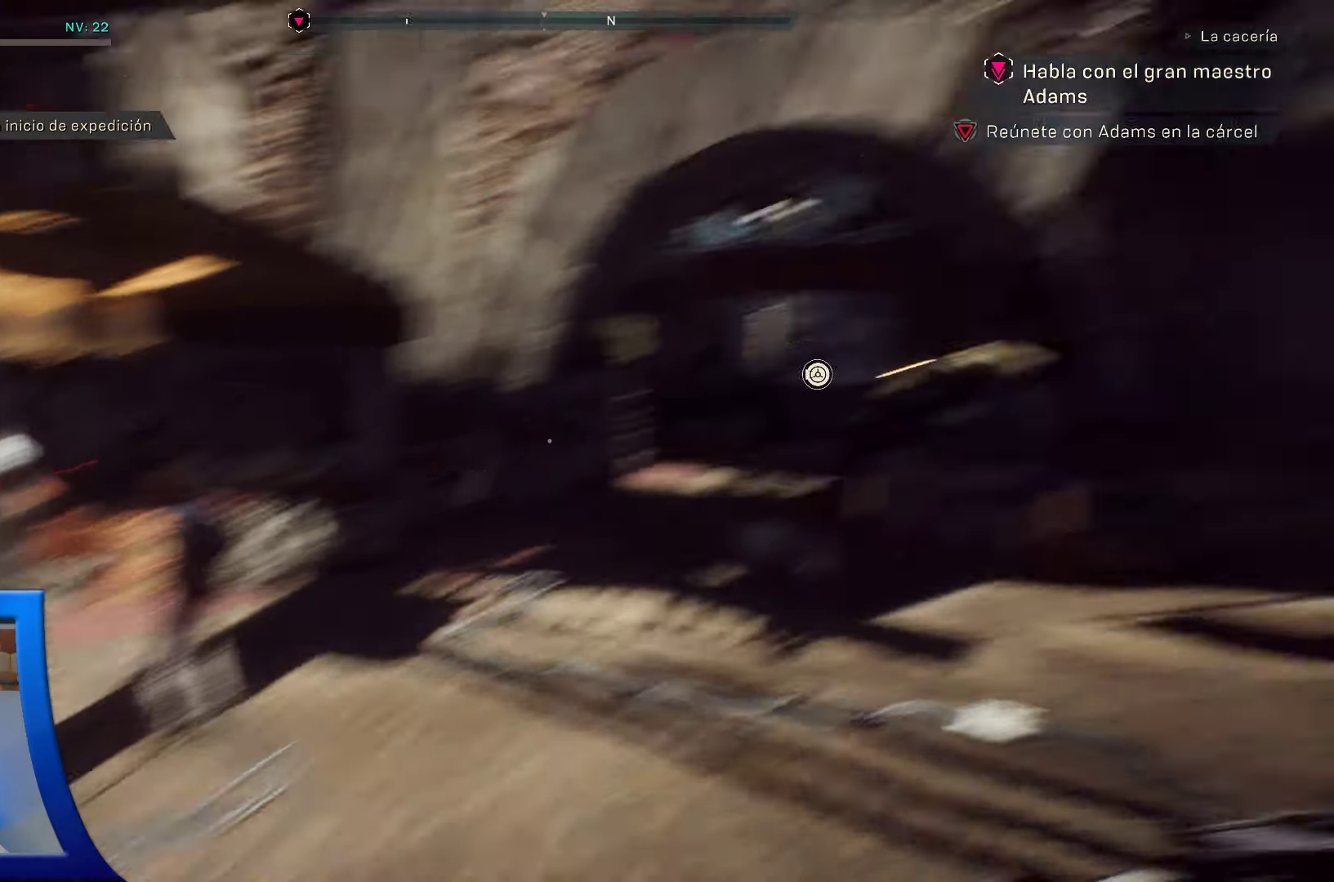
{"buttons": [], "left_stick": "up", "right_stick": "center", "events": []}
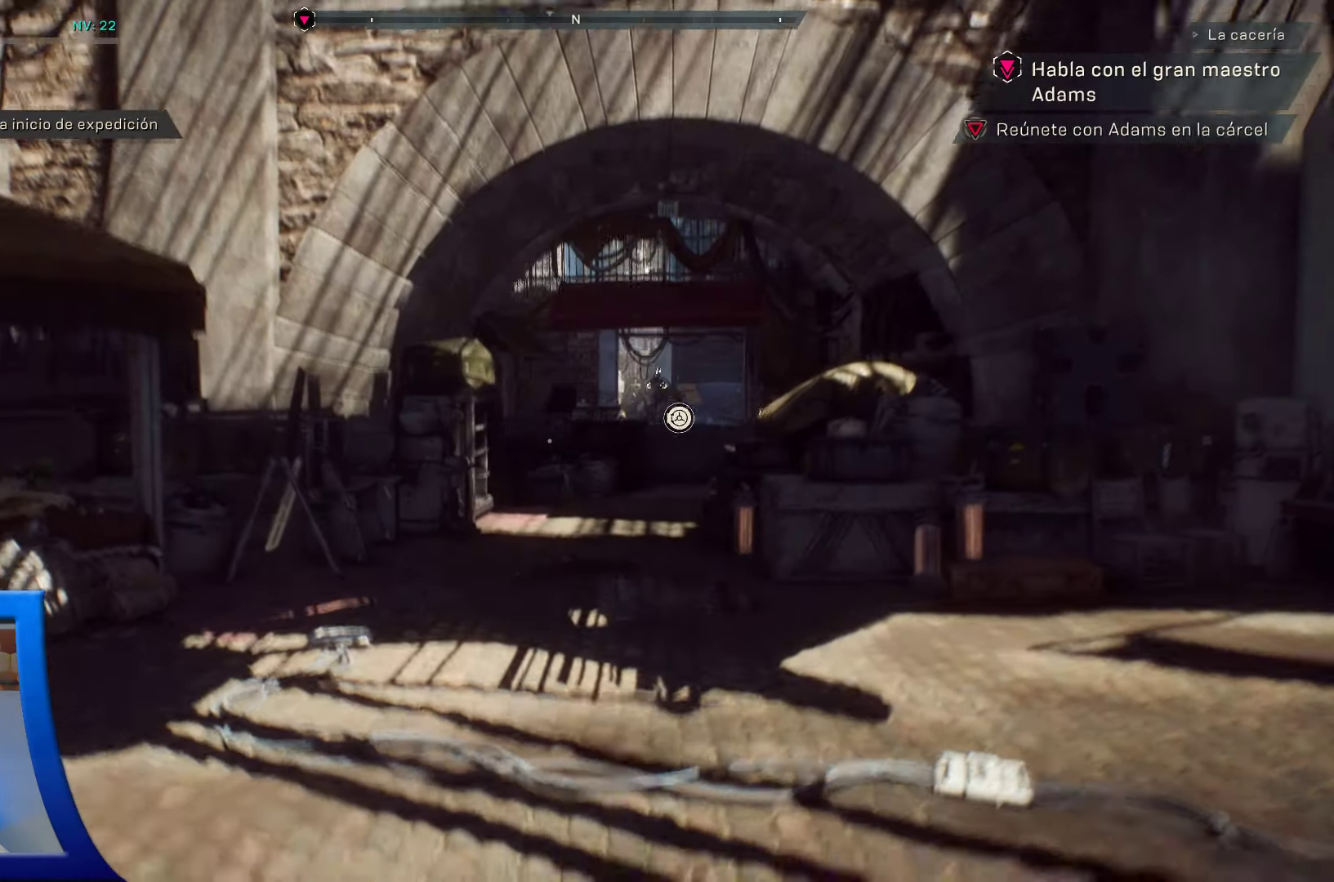
{"buttons": ["L1"], "left_stick": "up", "right_stick": "center", "events": [[450, "L1", "down"]]}
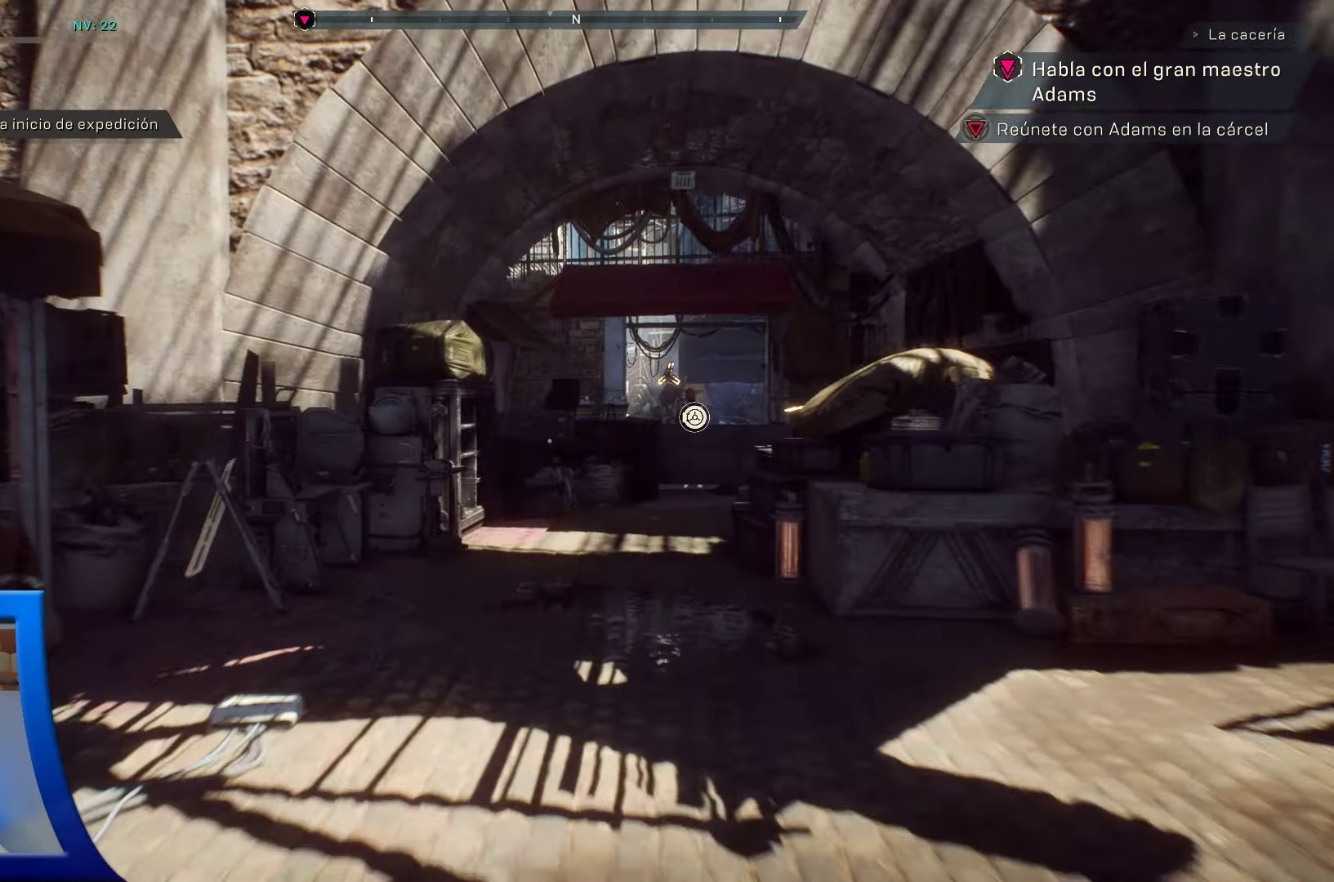
{"buttons": [], "left_stick": "up", "right_stick": "right", "events": [[33, "L1", "up"], [100, "right_stick", "right"]]}
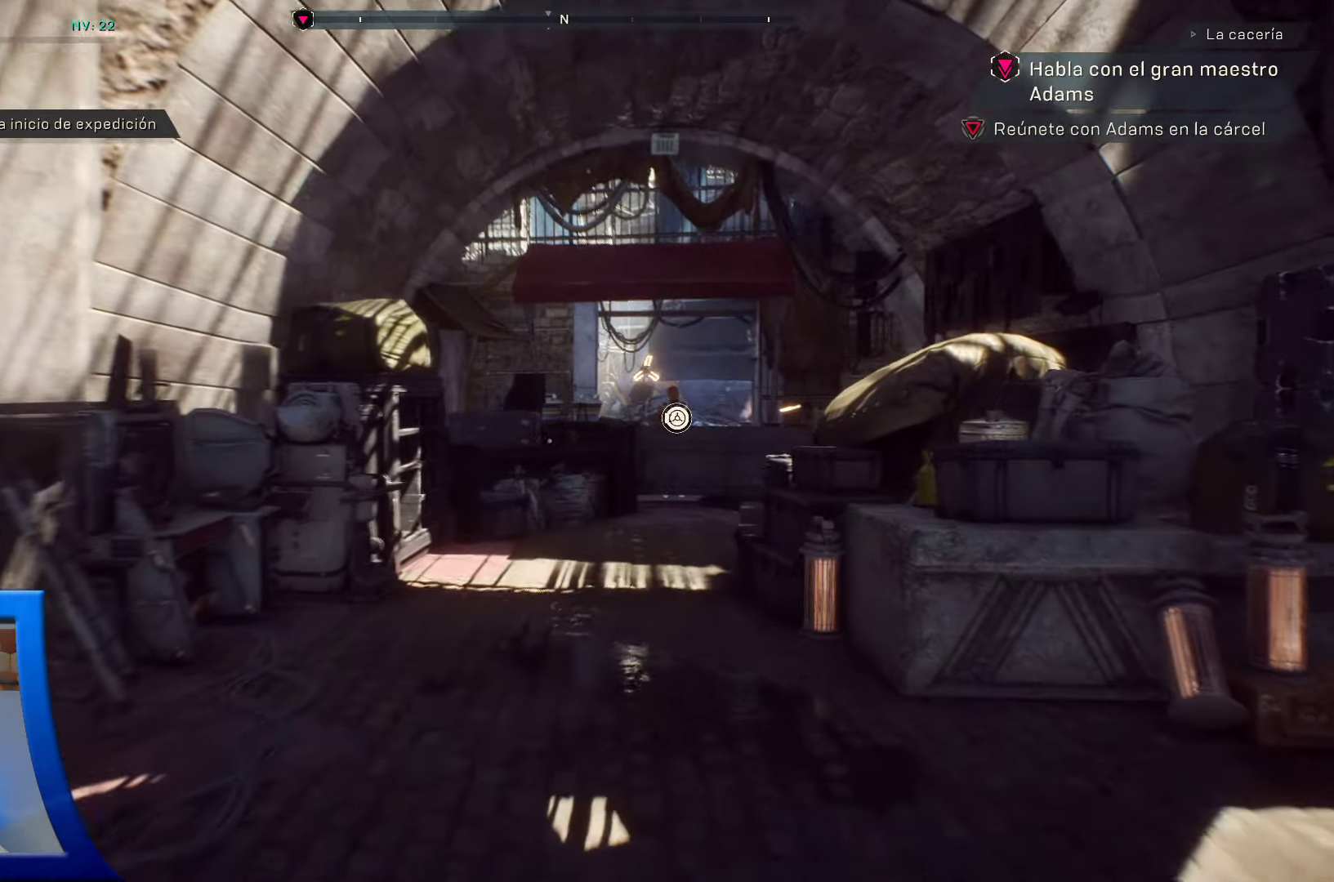
{"buttons": [], "left_stick": "up", "right_stick": "center", "events": [[300, "right_stick", "center"]]}
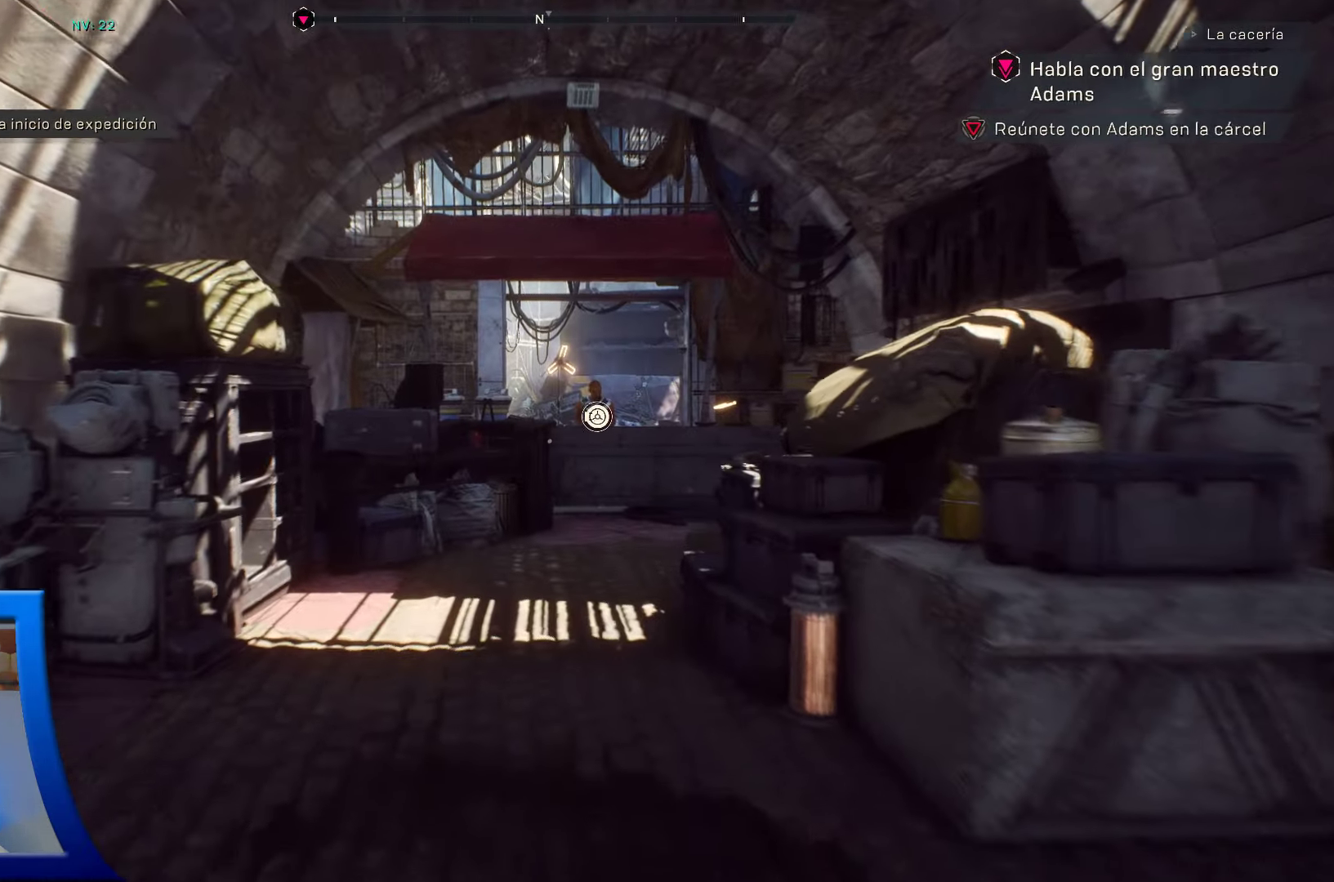
{"buttons": [], "left_stick": "up", "right_stick": "center", "events": []}
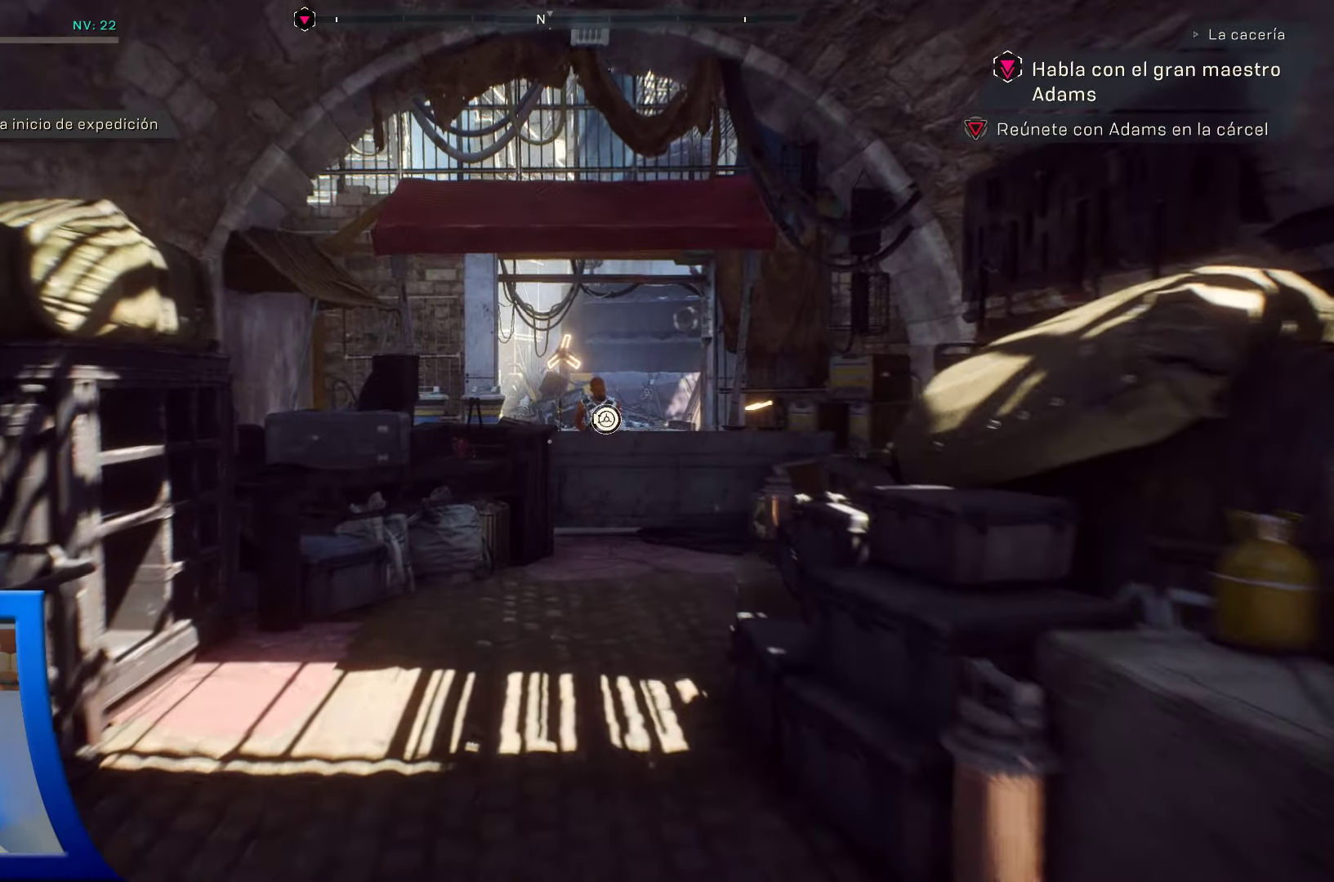
{"buttons": [], "left_stick": "up", "right_stick": "center", "events": []}
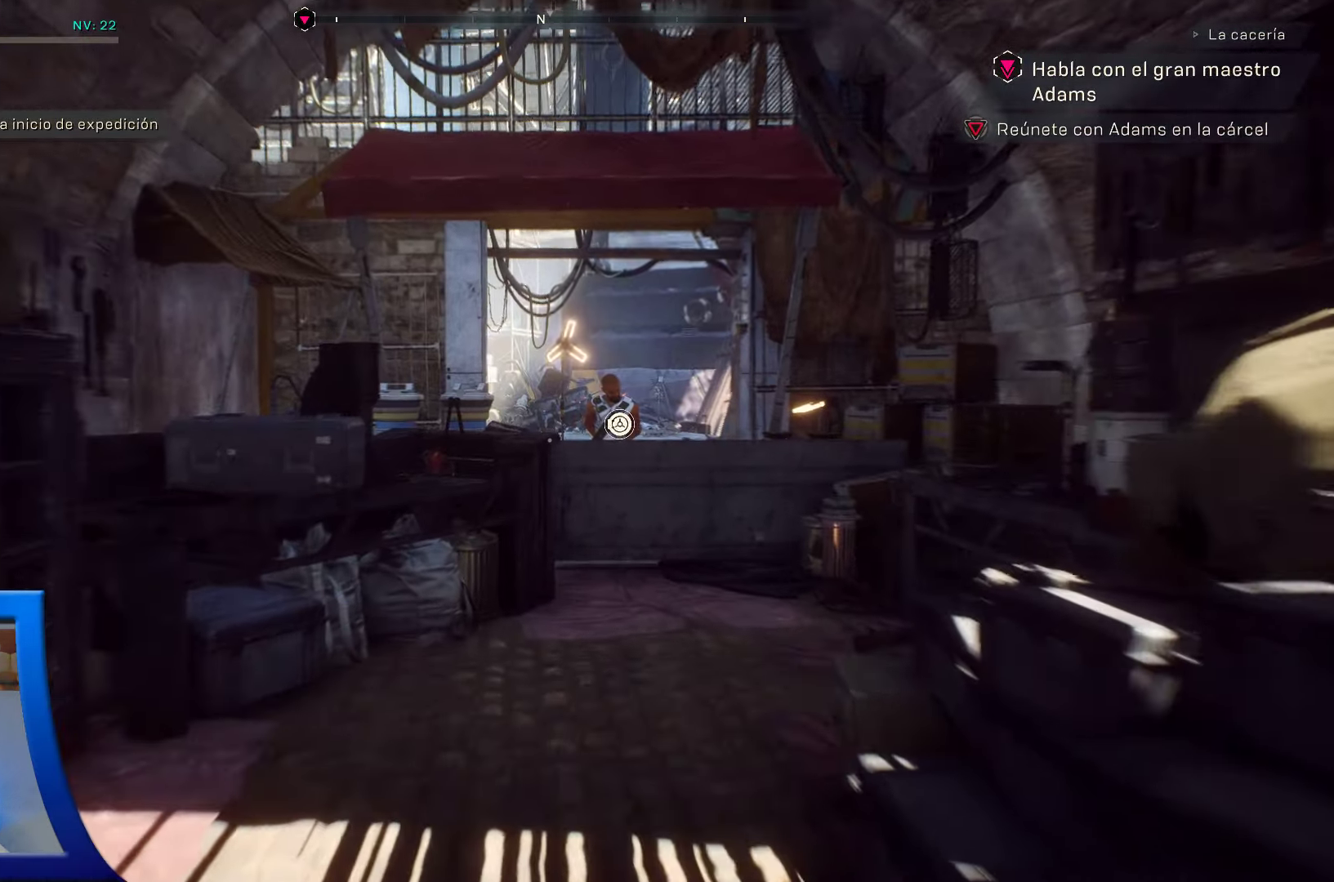
{"buttons": [], "left_stick": "up", "right_stick": "center", "events": []}
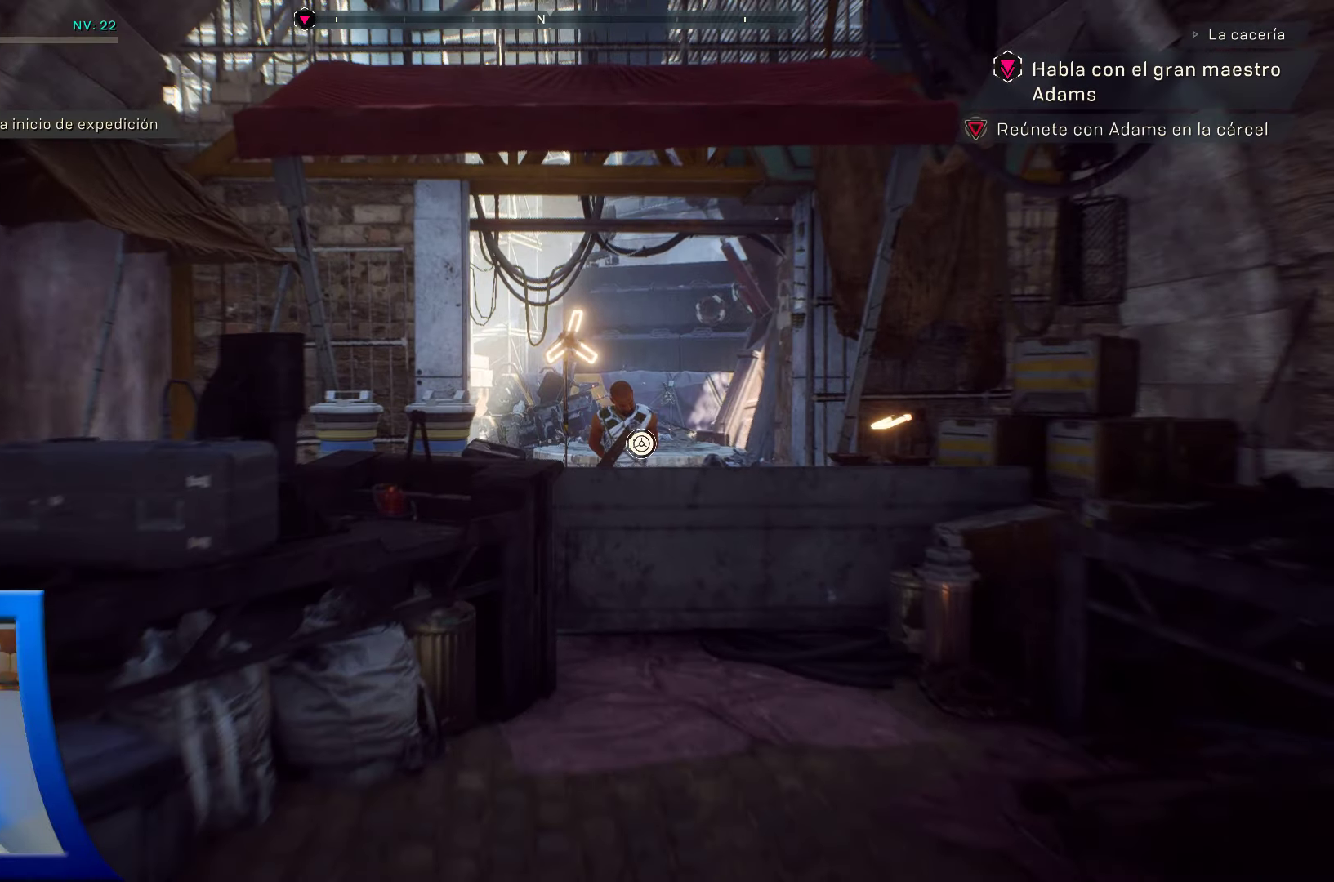
{"buttons": [], "left_stick": "up", "right_stick": "center", "events": []}
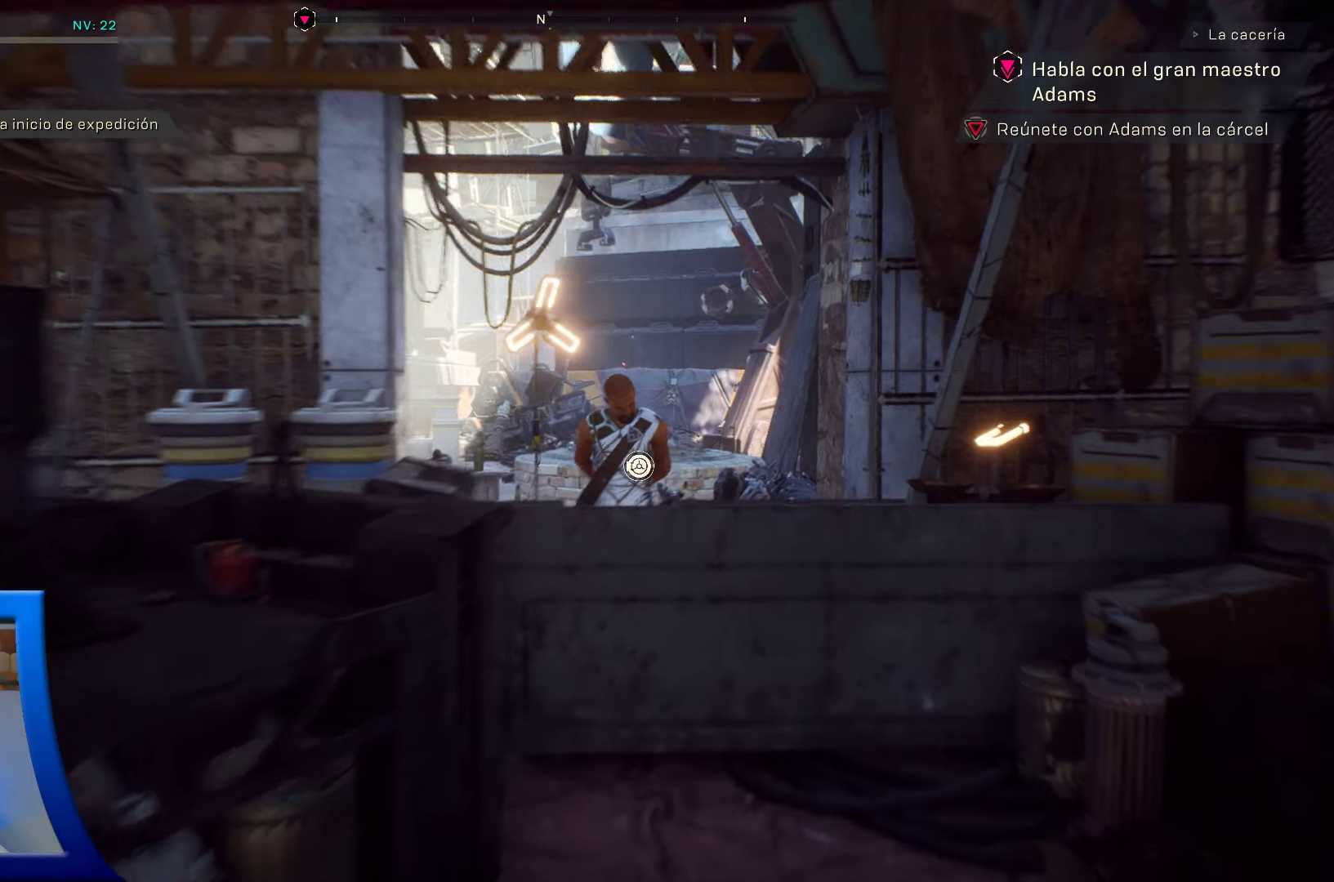
{"buttons": [], "left_stick": "center", "right_stick": "center", "events": [[167, "right_stick", "down"], [317, "right_stick", "center"], [450, "left_stick", "center"]]}
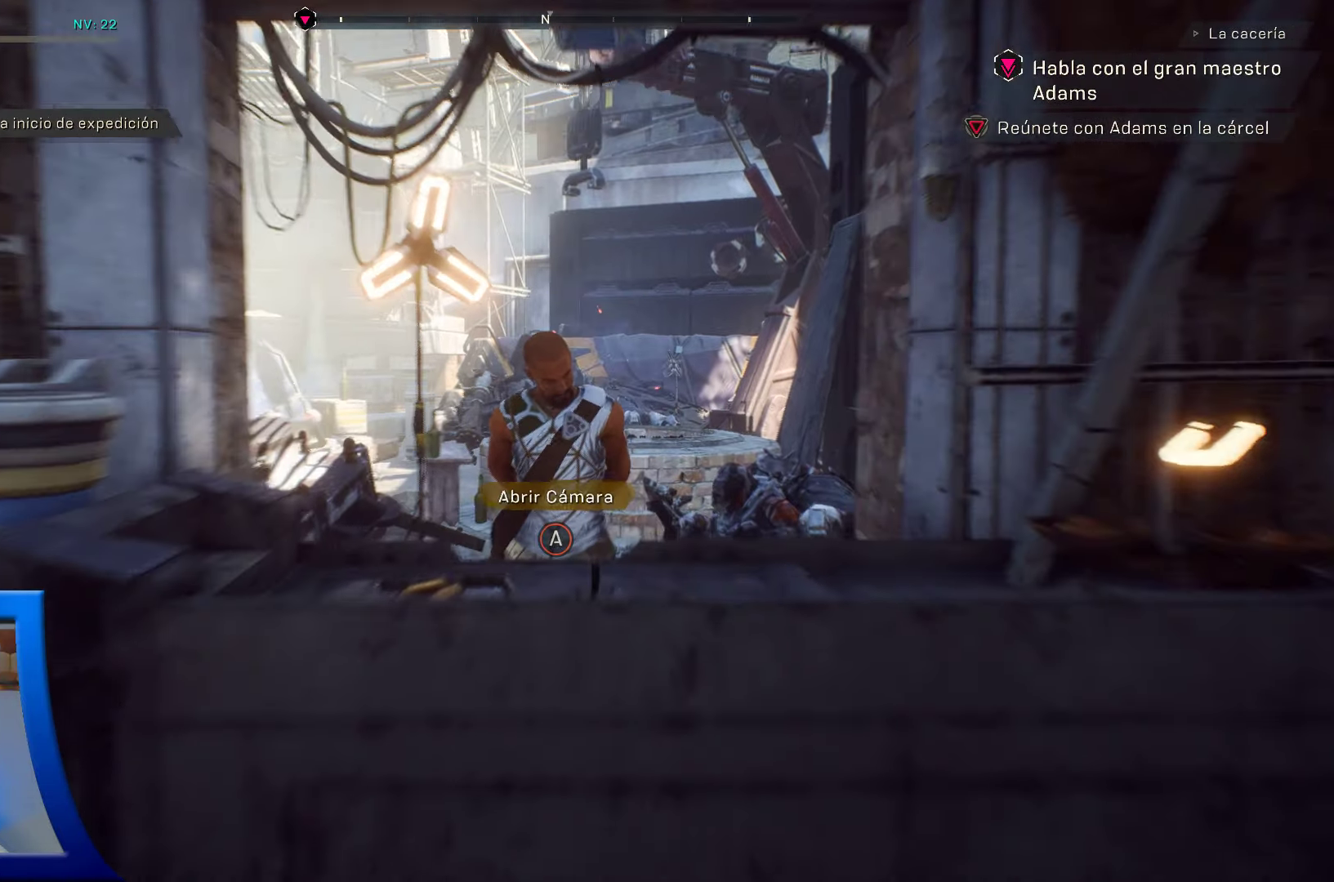
{"buttons": [], "left_stick": "center", "right_stick": "center", "events": [[50, "A", "down"], [150, "A", "up"]]}
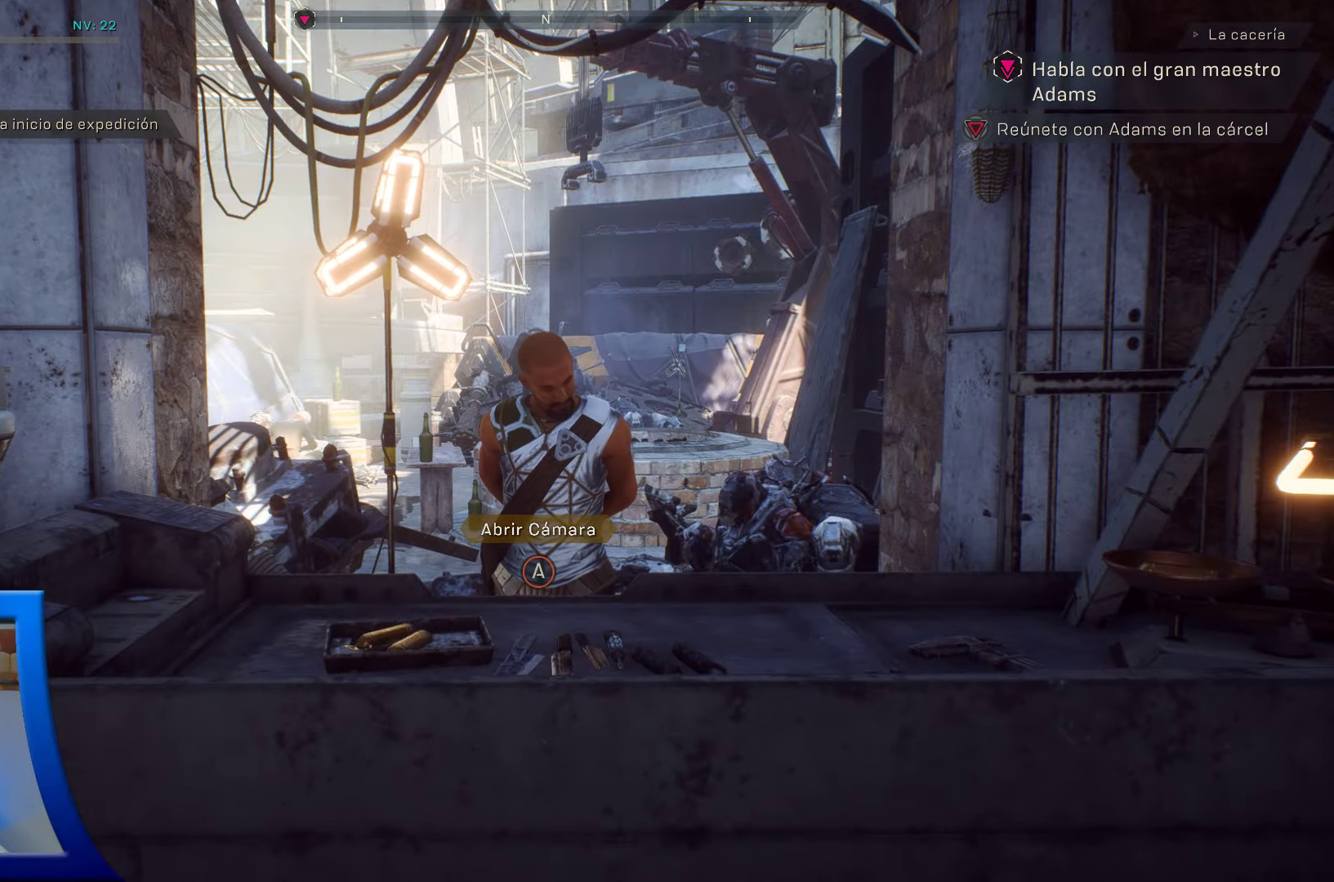
{"buttons": [], "left_stick": "center", "right_stick": "center", "events": []}
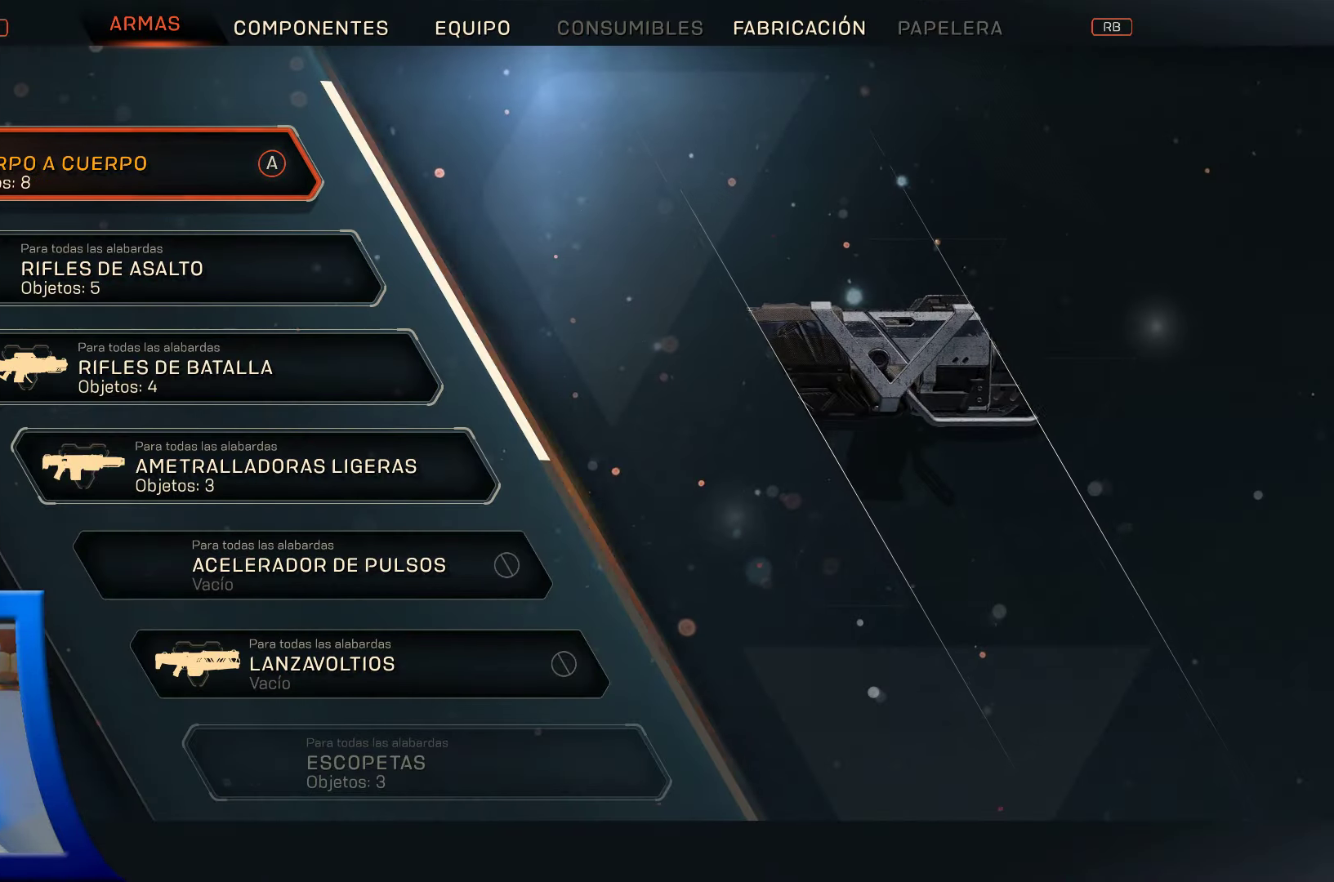
{"buttons": [], "left_stick": "center", "right_stick": "center", "events": []}
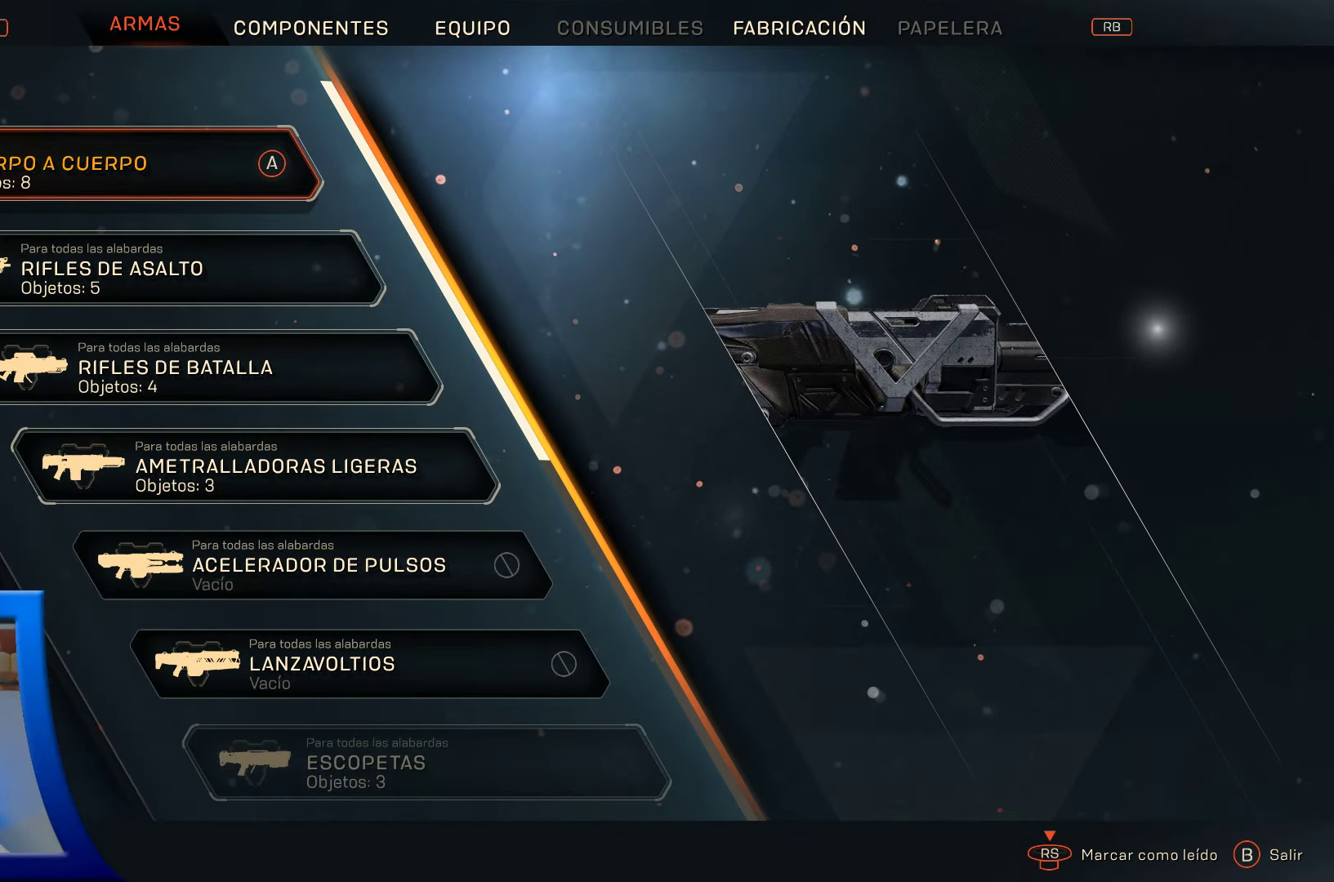
{"buttons": [], "left_stick": "center", "right_stick": "center", "events": []}
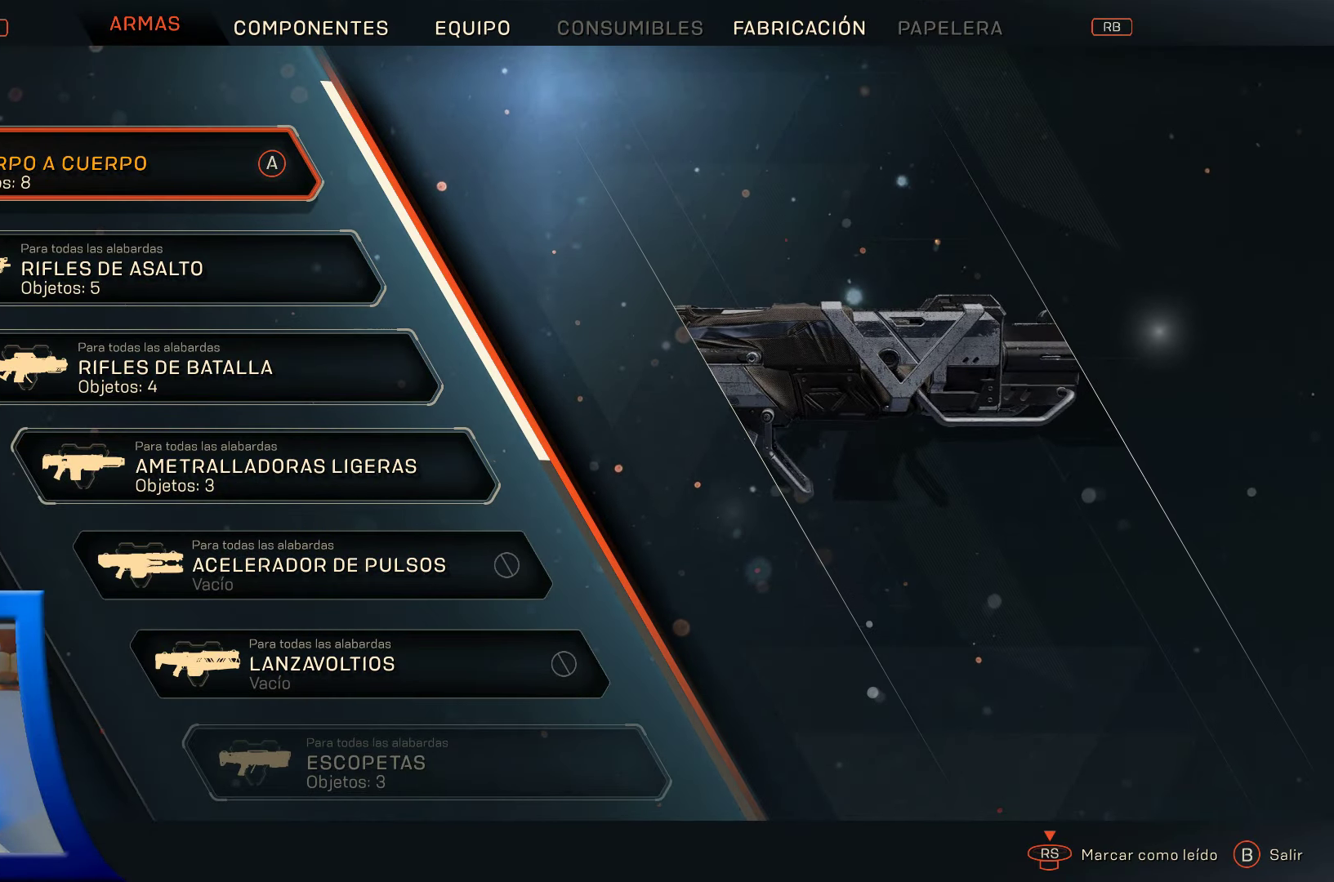
{"buttons": [], "left_stick": "center", "right_stick": "center", "events": []}
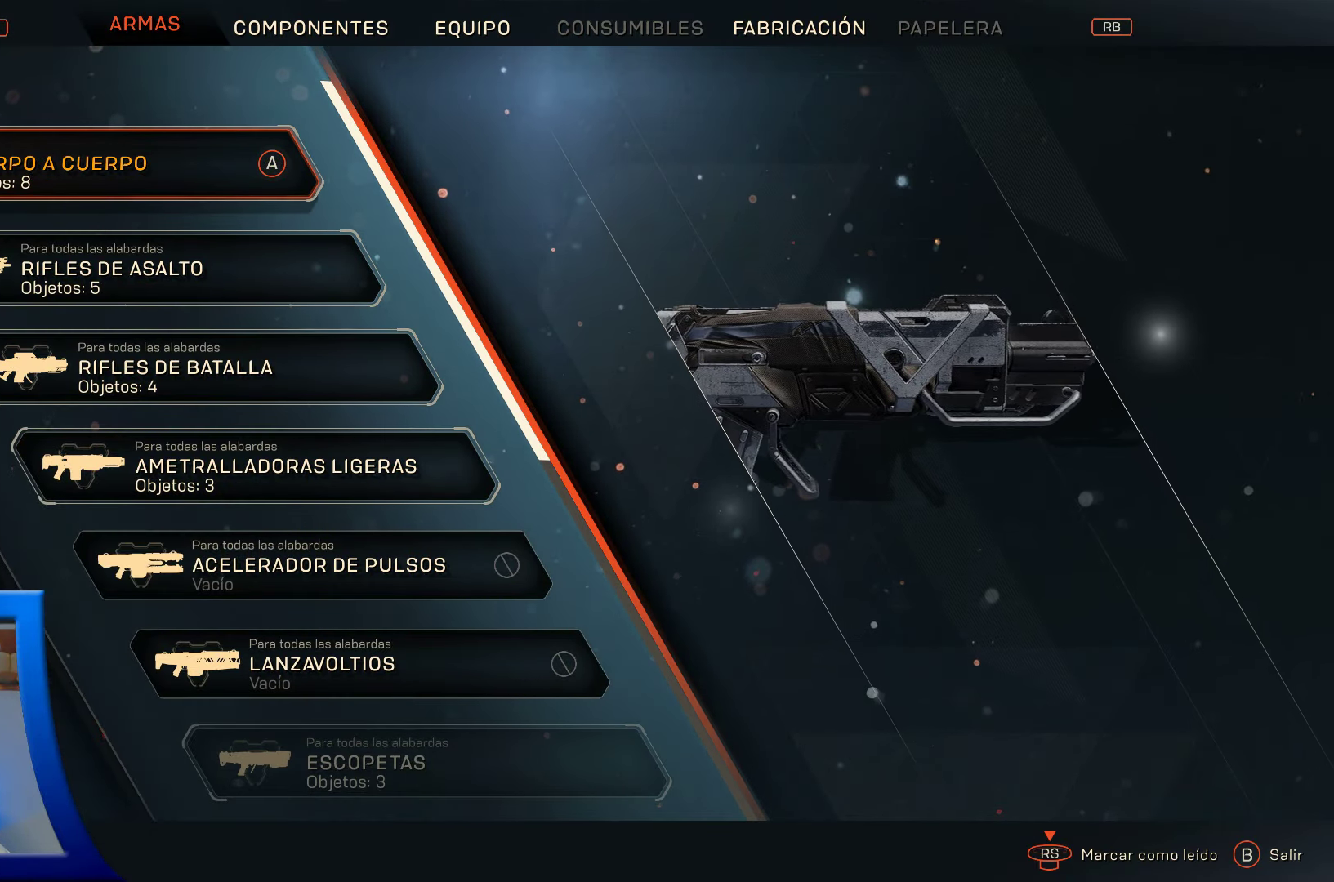
{"buttons": [], "left_stick": "center", "right_stick": "center", "events": [[17, "DPAD_DOWN", "down"], [167, "DPAD_DOWN", "up"], [217, "DPAD_DOWN", "down"], [317, "DPAD_DOWN", "up"], [400, "DPAD_DOWN", "down"], [484, "DPAD_DOWN", "up"]]}